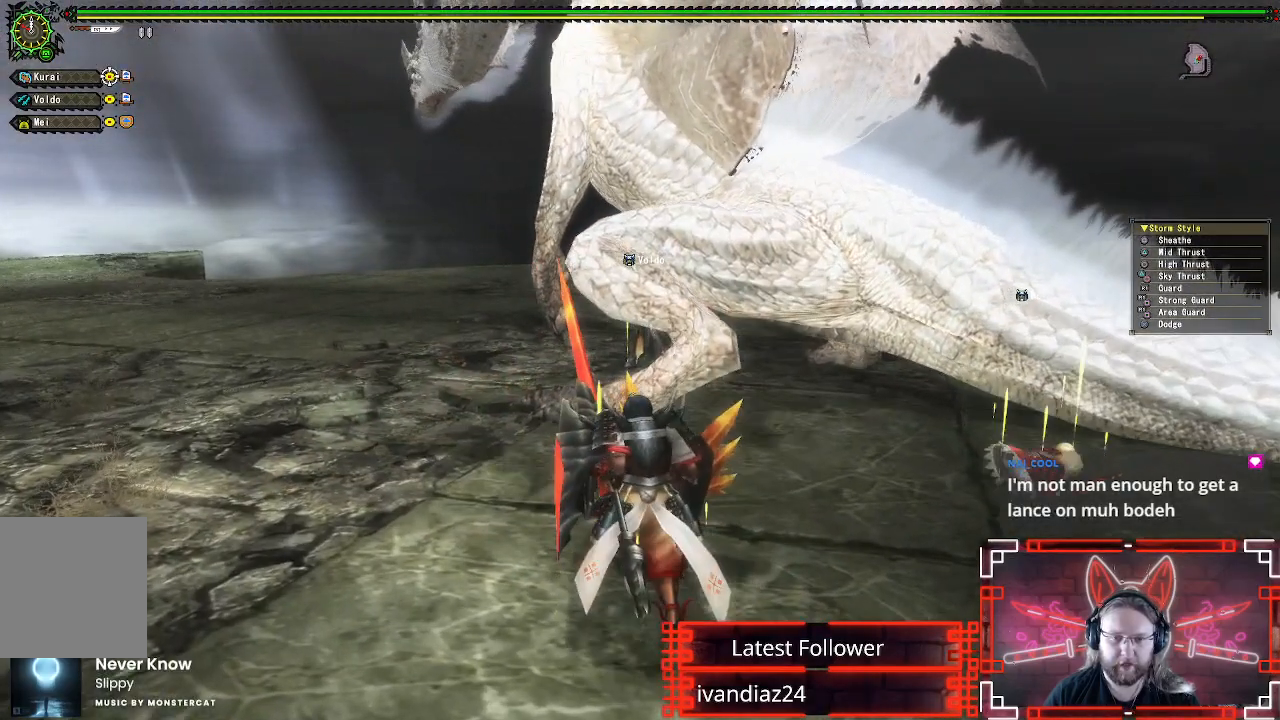
Gameplay with a controller (Xbox layout); each line is a JSON object with the inputs held at the frame after it (dt_ms = milliseconds from this image to that frame). "events" lists button and stick changes between this image and that frame as [ms after this image, input, new state], when the widget could be followed in between. Not read: R3.
{"dt_ms": 500, "buttons": ["Y"], "left_stick": "up", "right_stick": "center", "events": [[33, "Y", "down"], [183, "Y", "up"], [283, "Y", "down"], [400, "Y", "up"], [500, "Y", "down"]]}
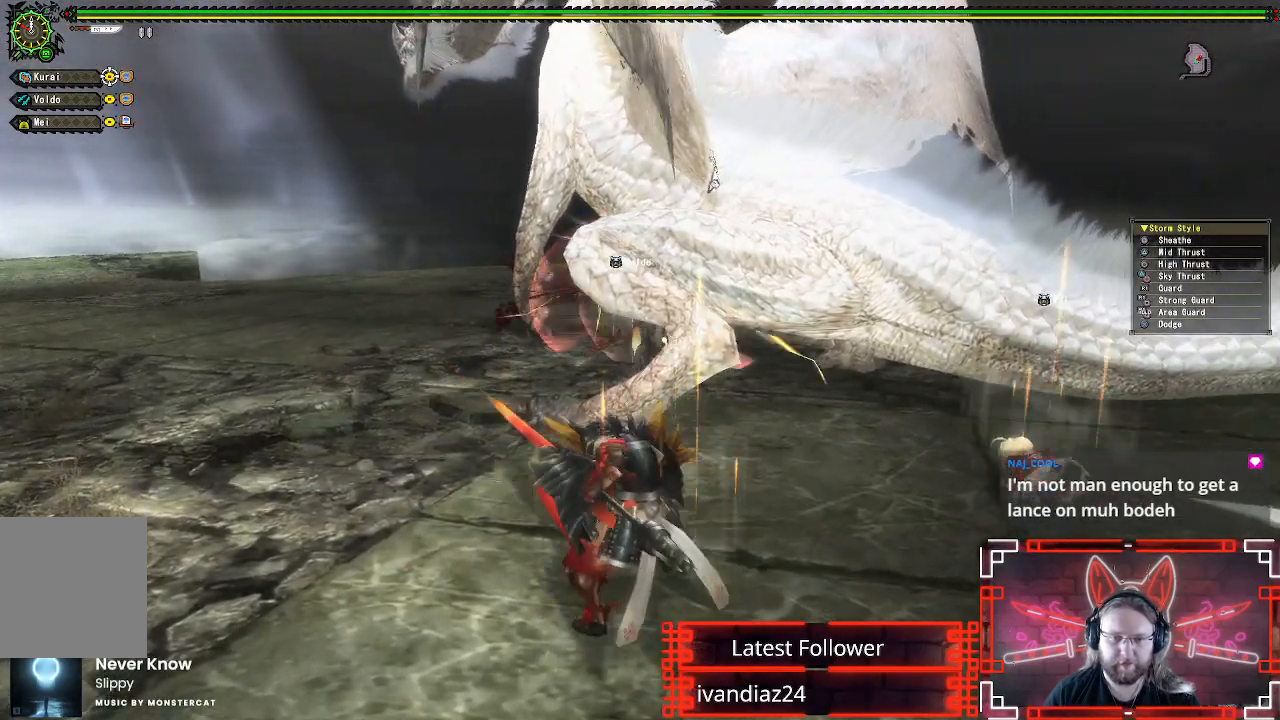
{"dt_ms": 500, "buttons": [], "left_stick": "up", "right_stick": "center", "events": [[117, "Y", "up"], [217, "Y", "down"], [317, "Y", "up"], [417, "Y", "down"], [500, "Y", "up"]]}
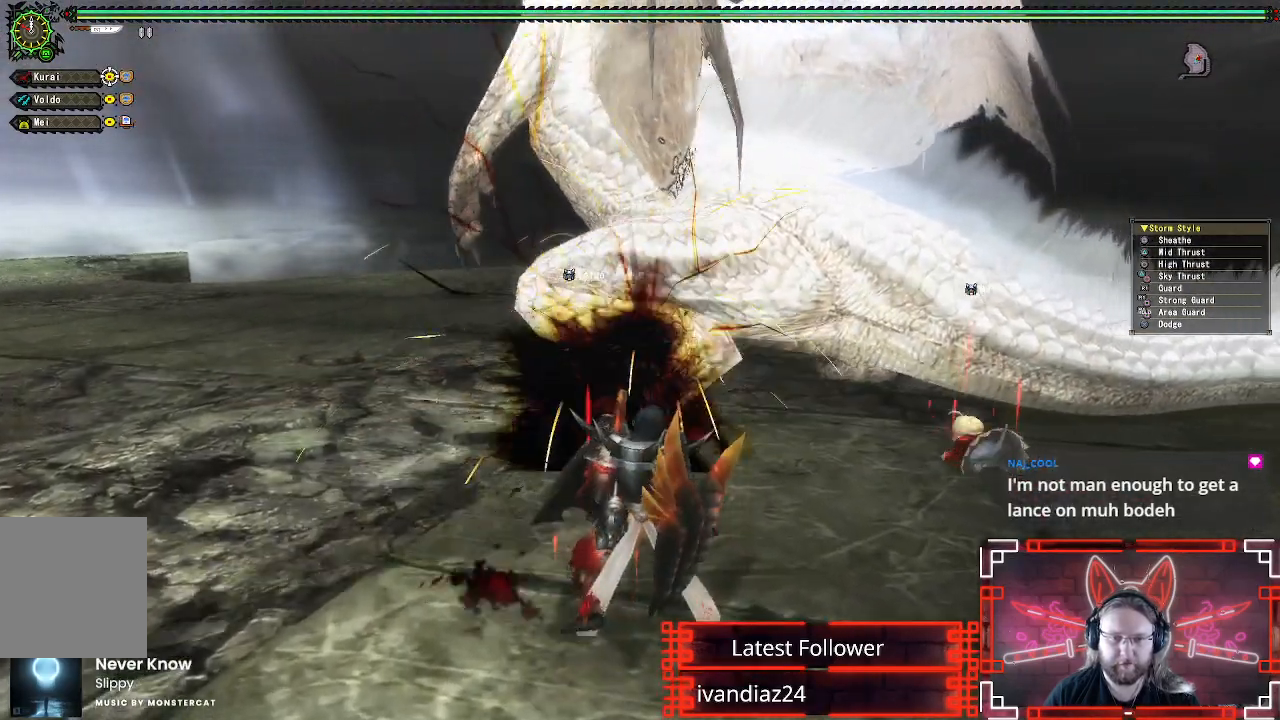
{"dt_ms": 500, "buttons": ["Y"], "left_stick": "center", "right_stick": "center", "events": [[67, "left_stick", "center"], [100, "Y", "down"], [183, "Y", "up"], [283, "Y", "down"], [367, "Y", "up"], [450, "Y", "down"]]}
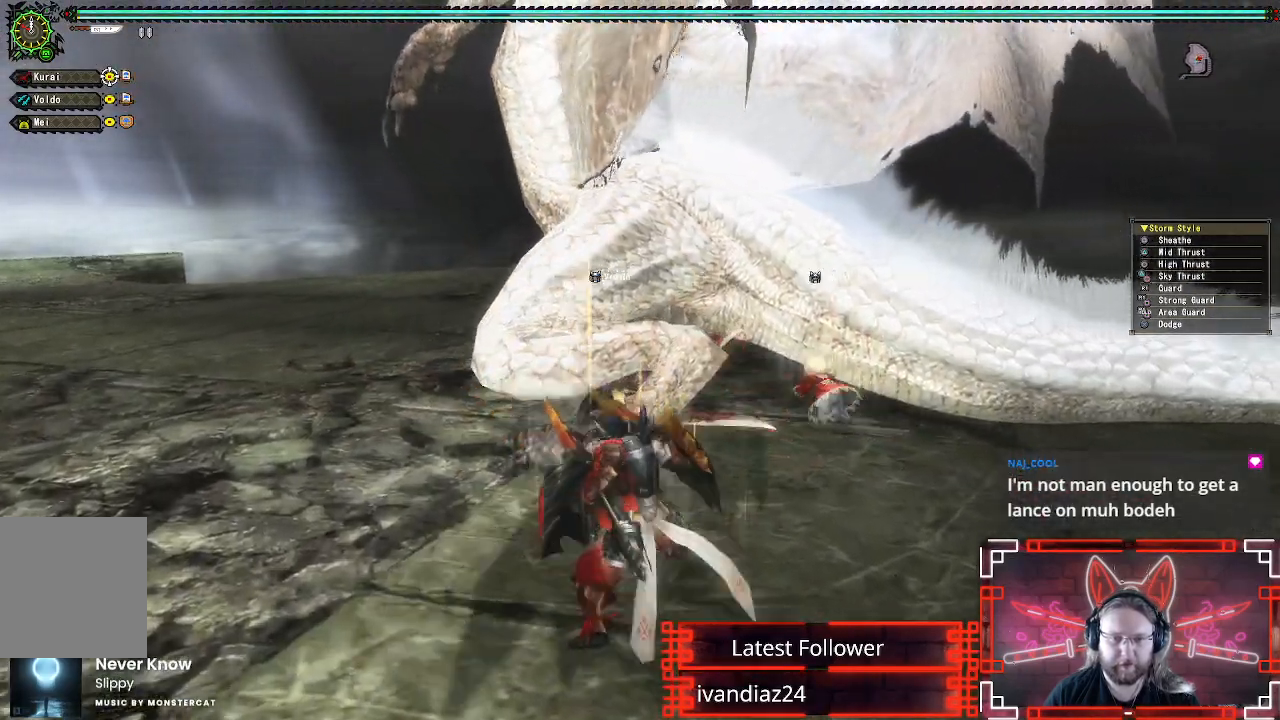
{"dt_ms": 500, "buttons": ["Y"], "left_stick": "center", "right_stick": "center", "events": [[33, "Y", "up"], [133, "Y", "down"], [217, "Y", "up"], [317, "Y", "down"], [383, "Y", "up"], [500, "Y", "down"]]}
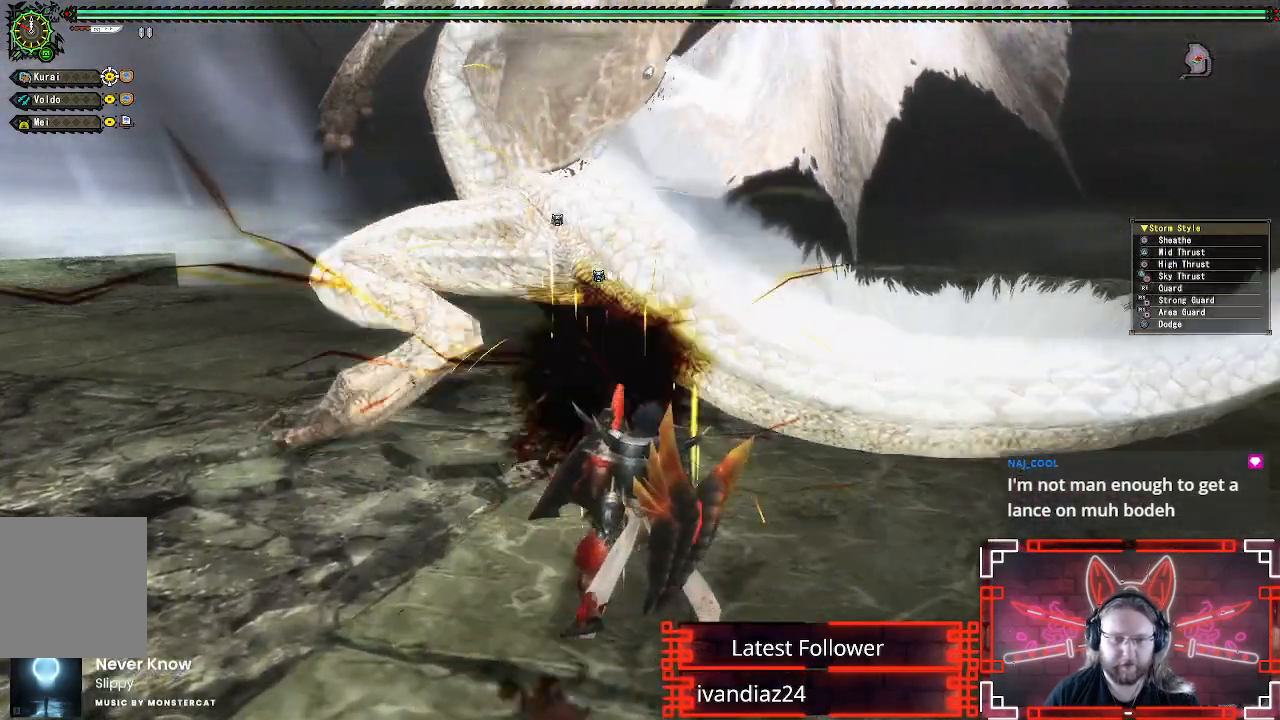
{"dt_ms": 500, "buttons": ["A"], "left_stick": "down-left", "right_stick": "center", "events": [[83, "Y", "up"], [233, "left_stick", "down-left"], [283, "A", "down"], [383, "A", "up"], [467, "A", "down"]]}
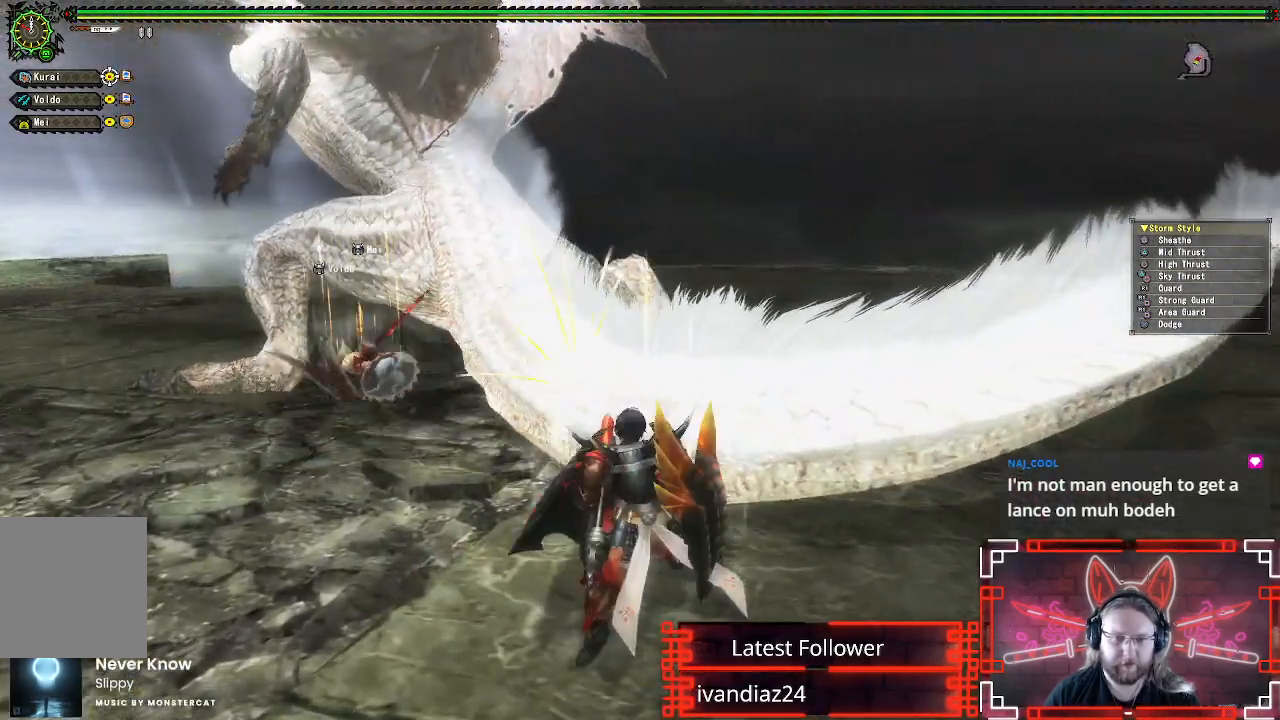
{"dt_ms": 500, "buttons": [], "left_stick": "left", "right_stick": "center", "events": [[83, "A", "up"], [167, "A", "down"], [267, "A", "up"], [267, "left_stick", "left"], [350, "A", "down"], [450, "A", "up"]]}
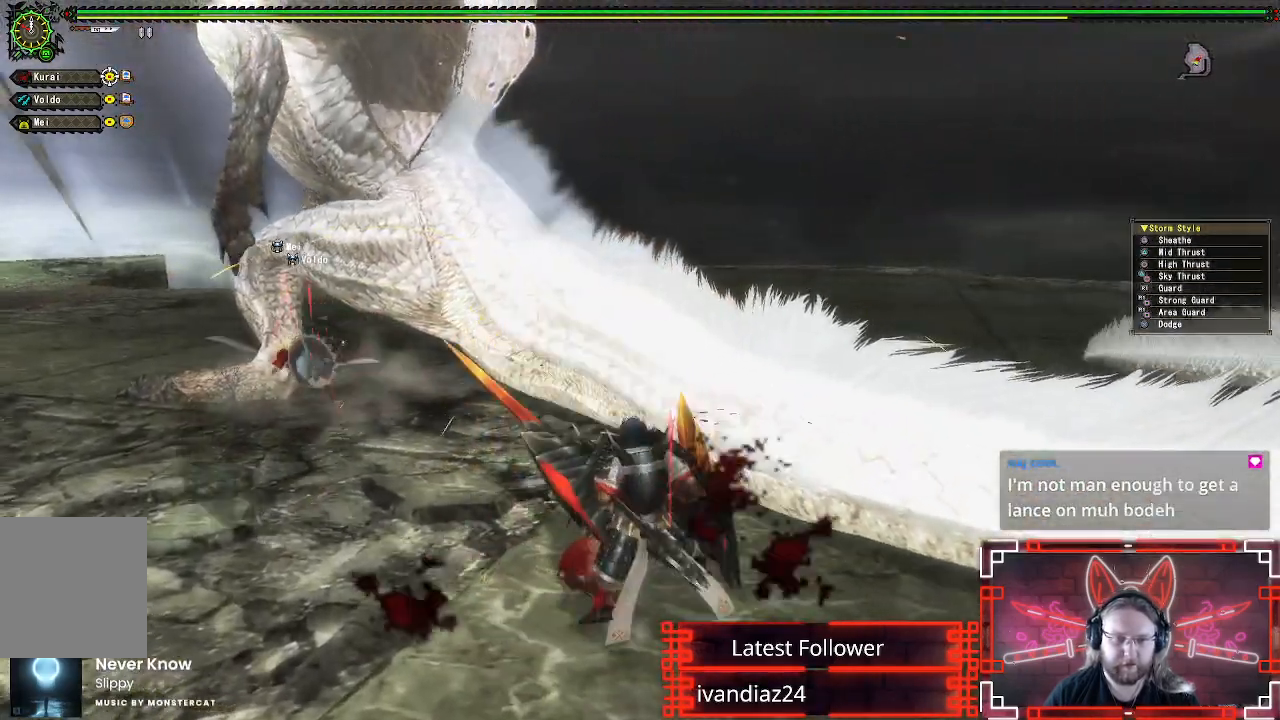
{"dt_ms": 500, "buttons": [], "left_stick": "left", "right_stick": "center", "events": [[33, "A", "down"], [133, "A", "up"], [217, "A", "down"], [350, "A", "up"]]}
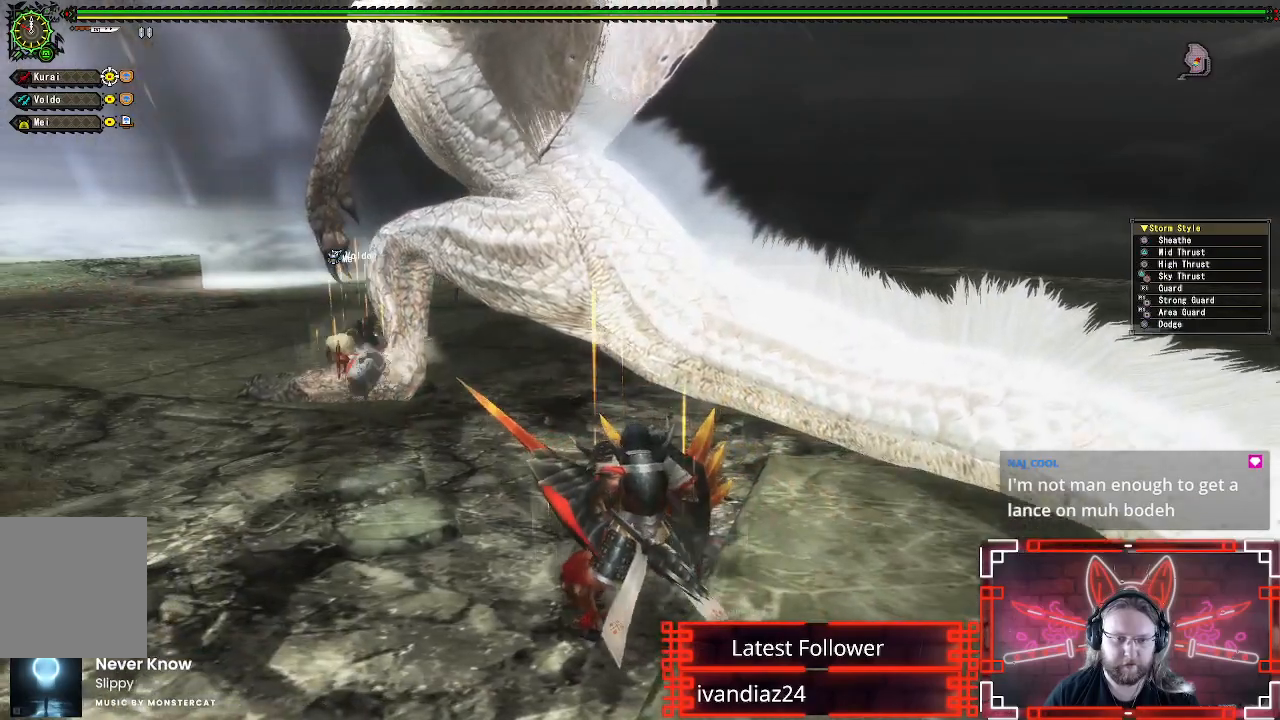
{"dt_ms": 500, "buttons": [], "left_stick": "left", "right_stick": "center", "events": []}
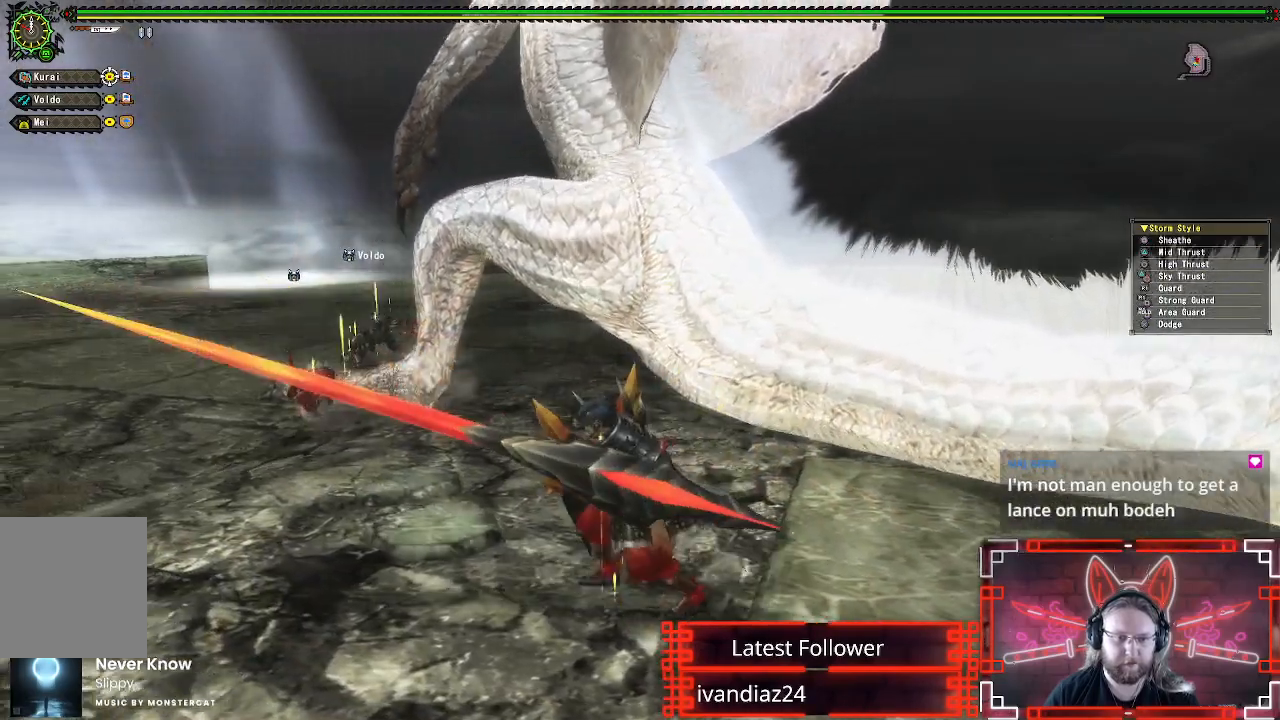
{"dt_ms": 500, "buttons": ["X"], "left_stick": "center", "right_stick": "center", "events": [[183, "left_stick", "center"], [433, "X", "down"]]}
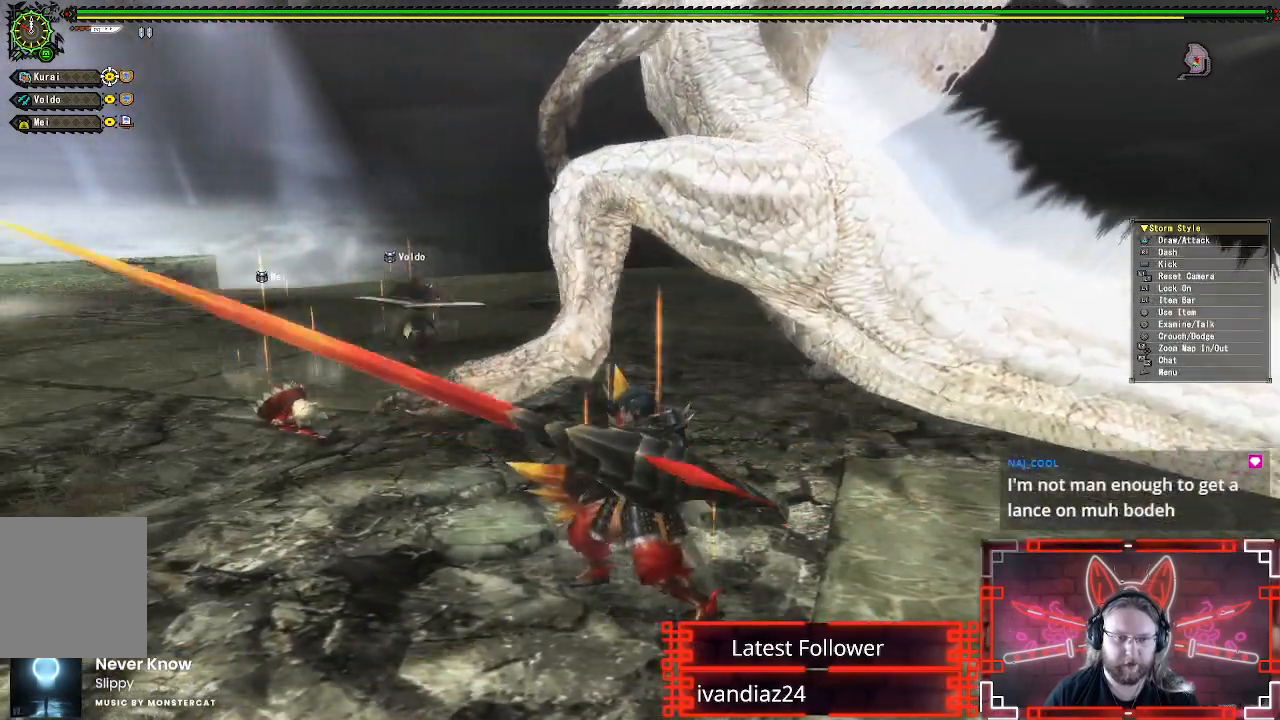
{"dt_ms": 500, "buttons": [], "left_stick": "left", "right_stick": "center", "events": [[33, "X", "up"], [33, "left_stick", "left"]]}
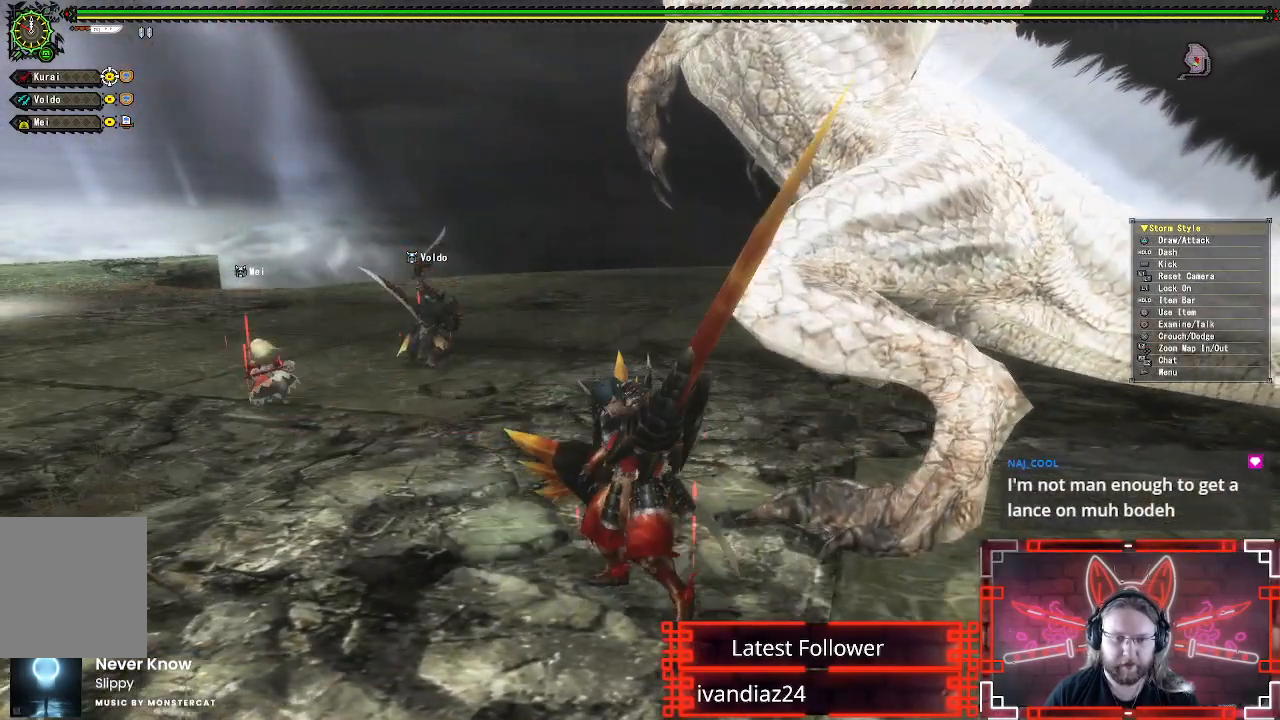
{"dt_ms": 500, "buttons": ["R1"], "left_stick": "down-left", "right_stick": "center", "events": [[17, "R1", "down"], [17, "left_stick", "center"], [67, "right_stick", "right"], [117, "left_stick", "left"], [200, "left_stick", "down-left"], [250, "right_stick", "center"]]}
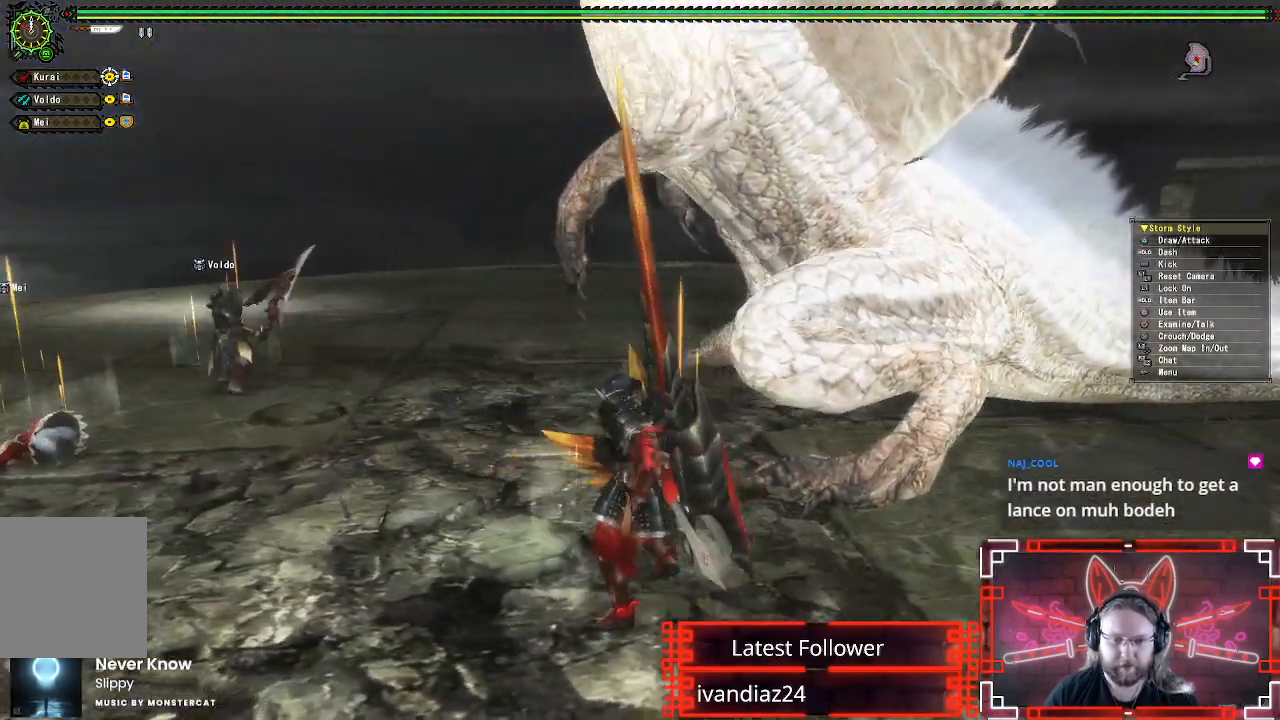
{"dt_ms": 1000, "buttons": ["R1"], "left_stick": "left", "right_stick": "center"}
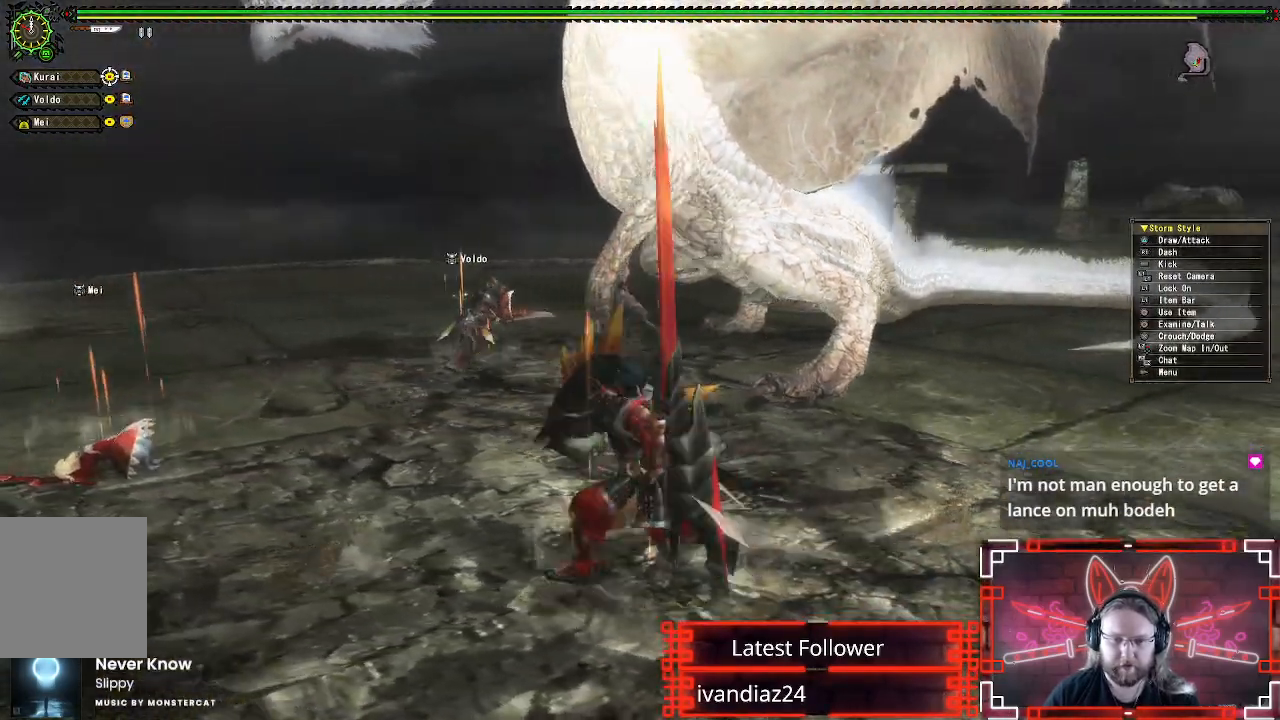
{"dt_ms": 500, "buttons": ["R1"], "left_stick": "left", "right_stick": "center", "events": [[33, "right_stick", "up-right"], [167, "right_stick", "center"], [300, "right_stick", "right"], [417, "right_stick", "center"]]}
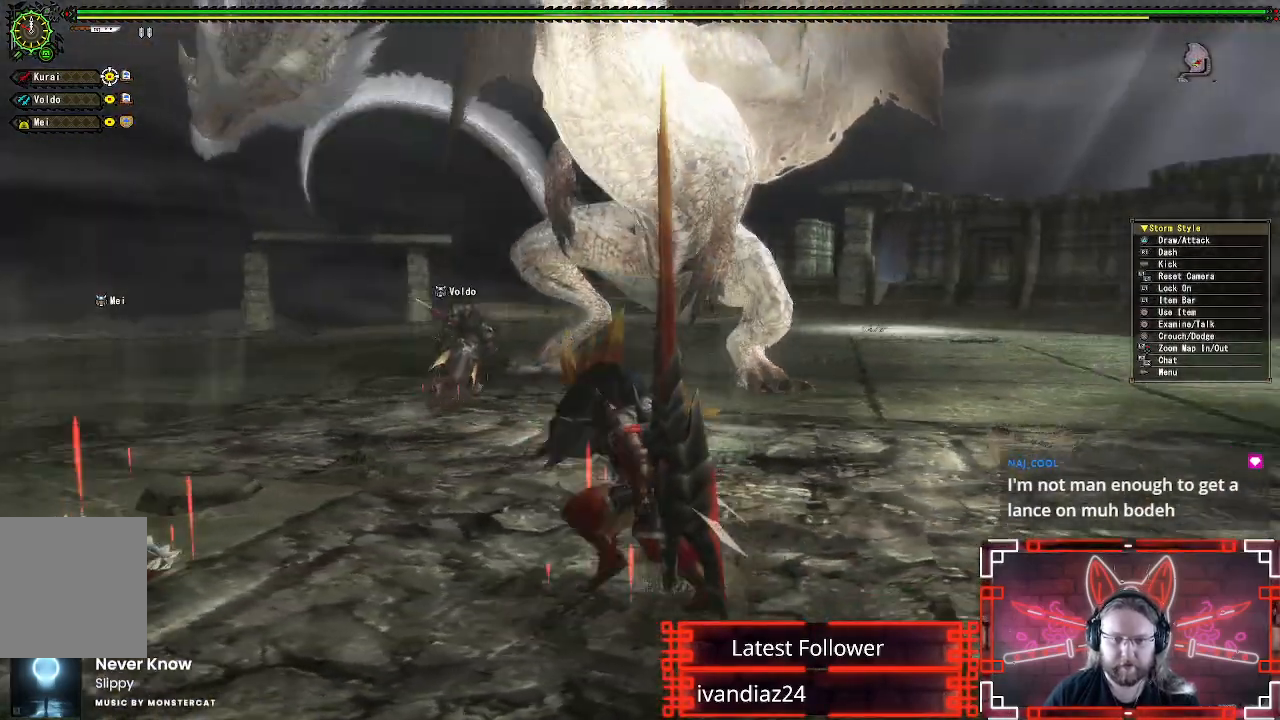
{"dt_ms": 500, "buttons": ["R1"], "left_stick": "up-left", "right_stick": "center", "events": [[250, "left_stick", "up-left"]]}
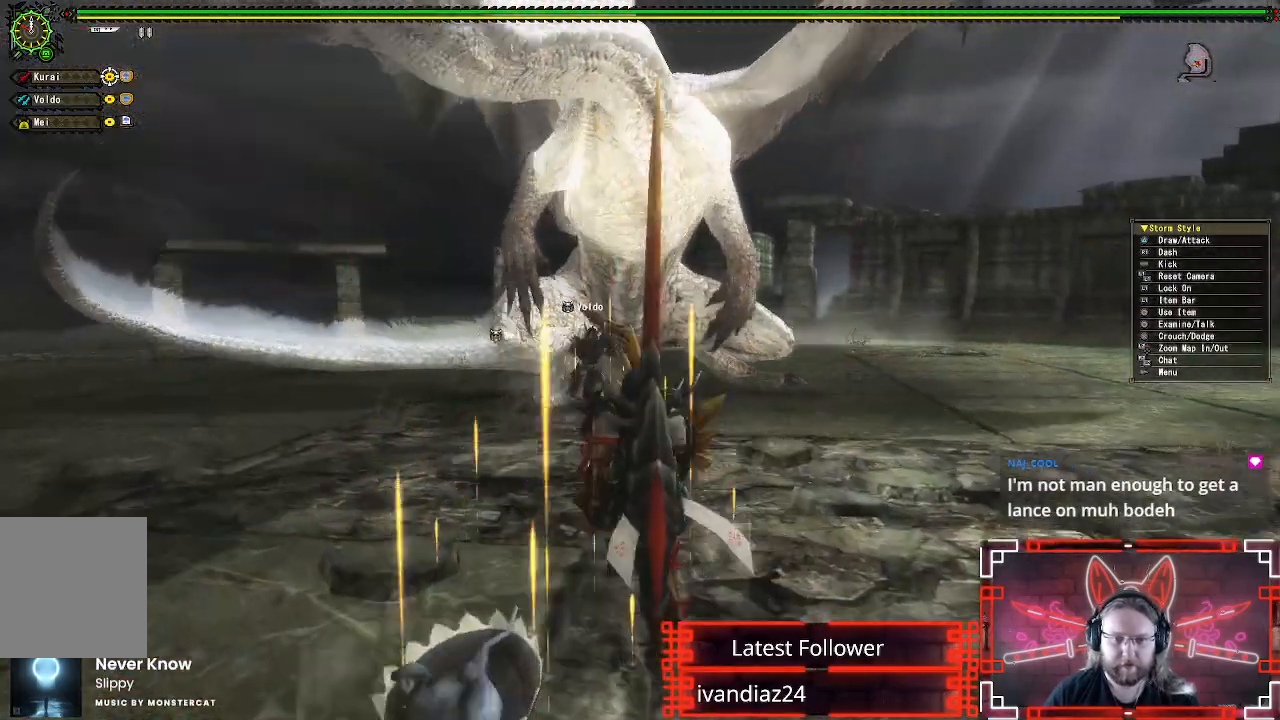
{"dt_ms": 500, "buttons": ["Y"], "left_stick": "up", "right_stick": "center", "events": [[117, "left_stick", "up"], [250, "Y", "down"], [317, "left_stick", "up-right"], [367, "Y", "up"], [467, "R1", "up"], [483, "Y", "down"], [500, "left_stick", "up"]]}
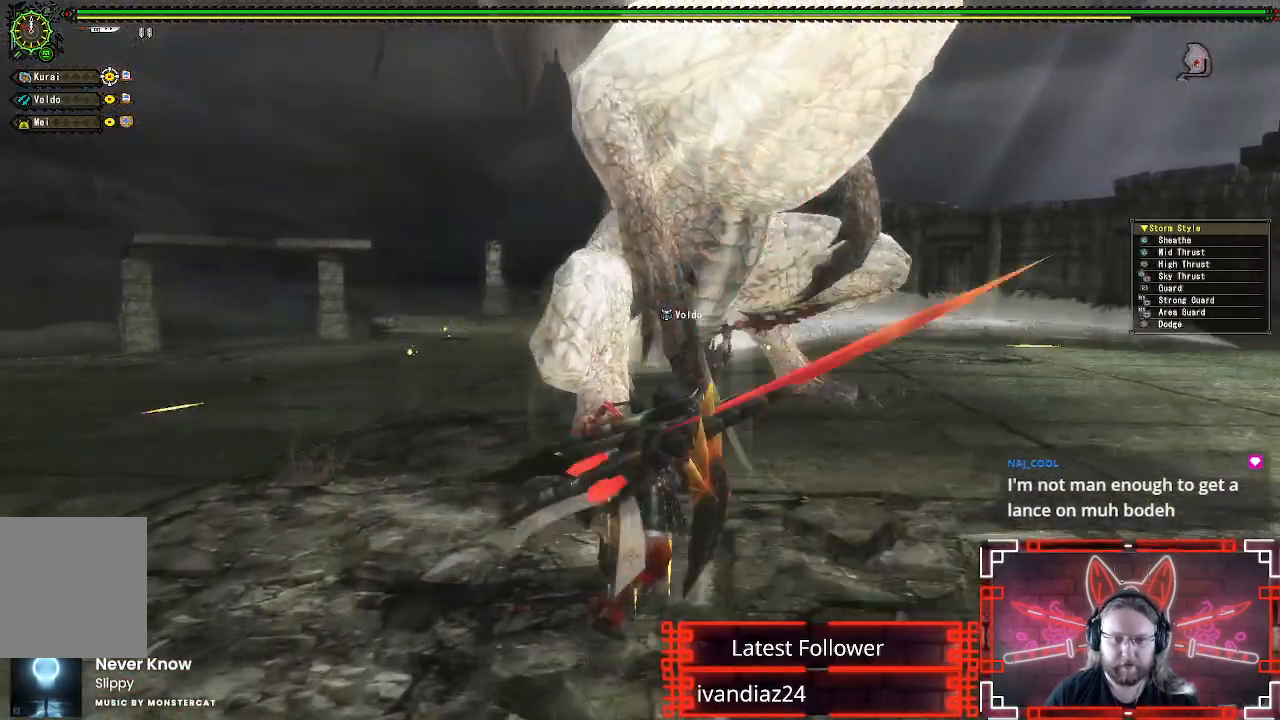
{"dt_ms": 500, "buttons": ["B"], "left_stick": "up", "right_stick": "center", "events": [[133, "Y", "up"], [300, "B", "down"], [417, "B", "up"], [500, "B", "down"]]}
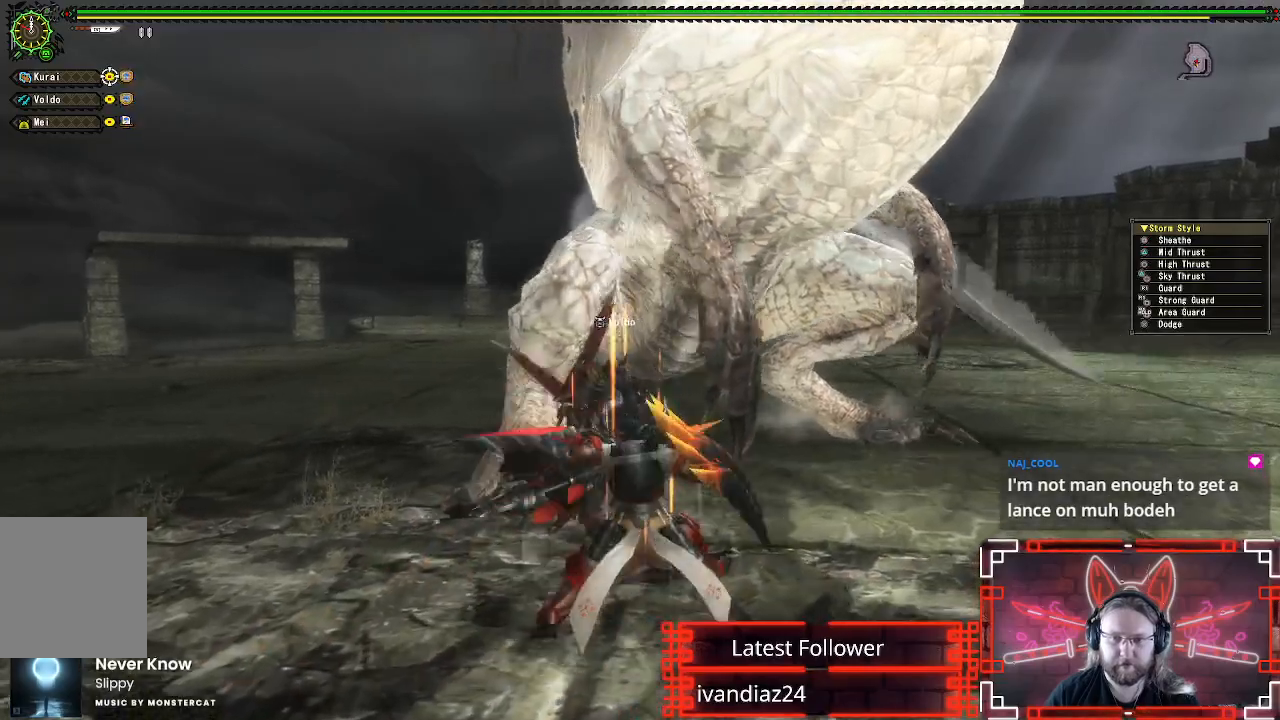
{"dt_ms": 500, "buttons": [], "left_stick": "center", "right_stick": "center", "events": [[17, "left_stick", "center"], [83, "B", "up"], [183, "B", "down"], [267, "B", "up"], [350, "B", "down"], [433, "B", "up"]]}
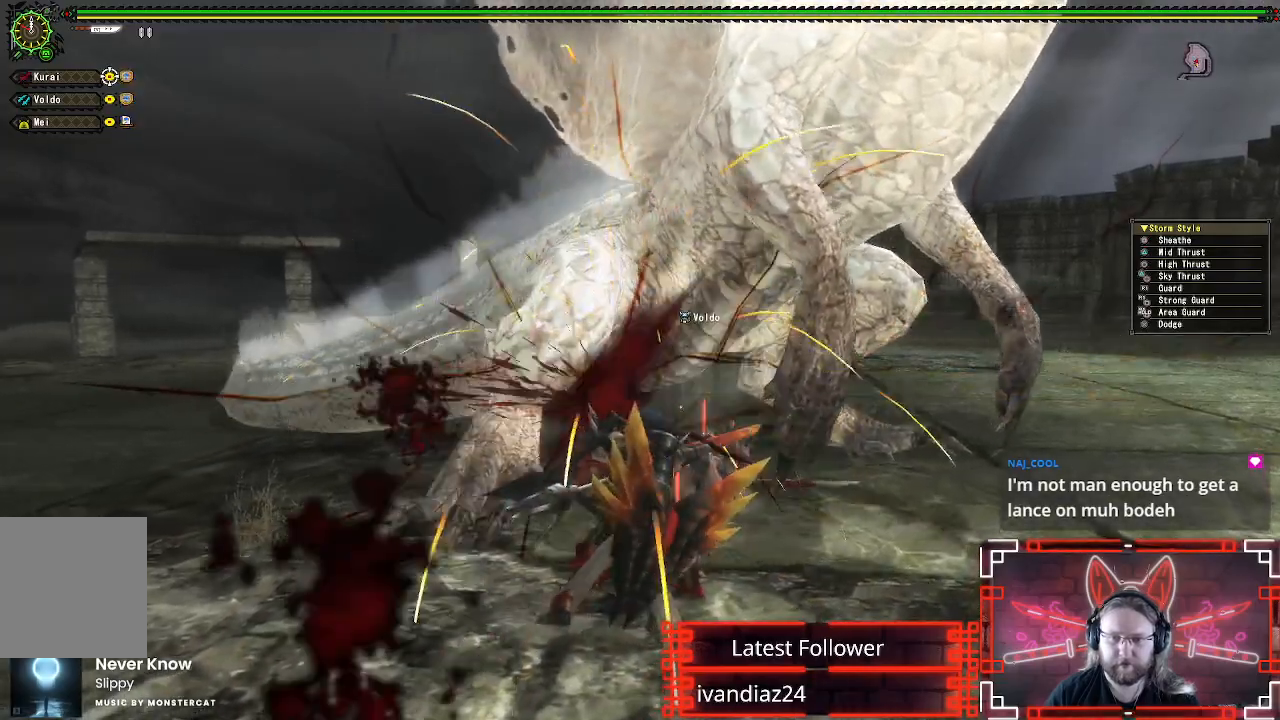
{"dt_ms": 500, "buttons": [], "left_stick": "center", "right_stick": "center", "events": [[33, "B", "down"], [117, "B", "up"], [217, "B", "down"], [283, "B", "up"], [383, "B", "down"], [450, "B", "up"]]}
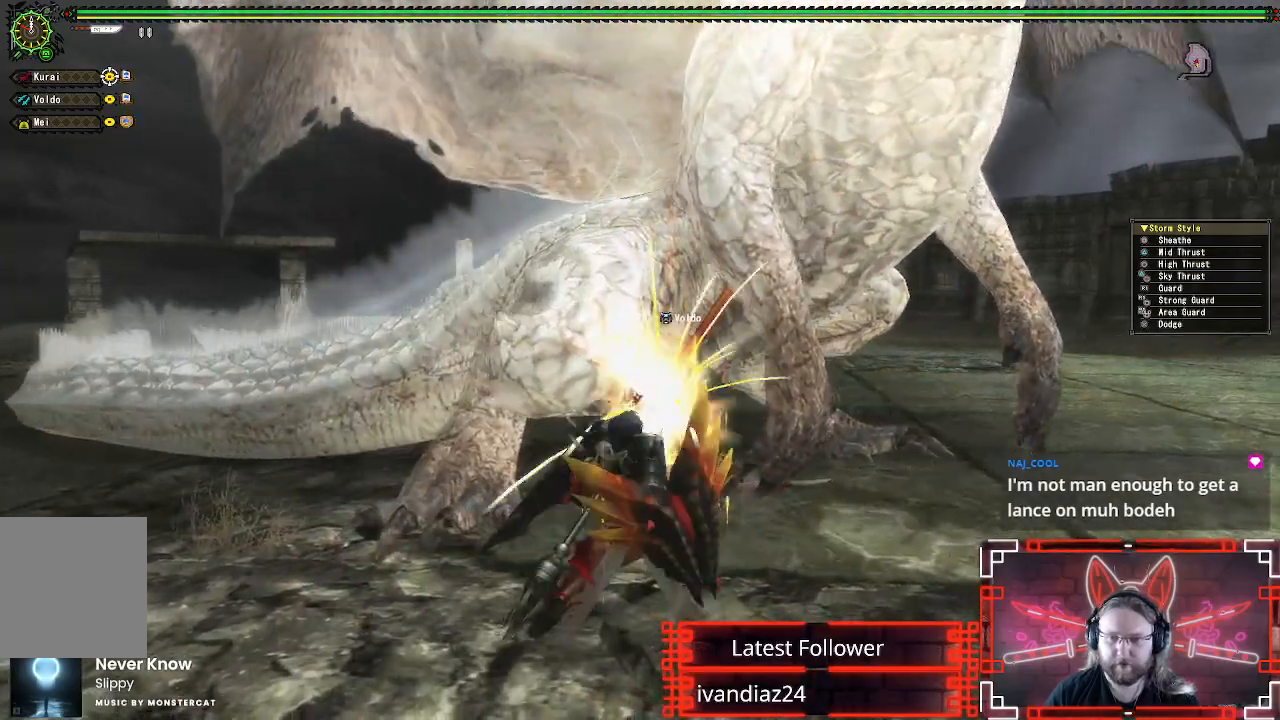
{"dt_ms": 500, "buttons": [], "left_stick": "center", "right_stick": "center", "events": [[50, "B", "down"], [133, "B", "up"], [233, "B", "down"], [300, "B", "up"], [417, "B", "down"], [483, "B", "up"]]}
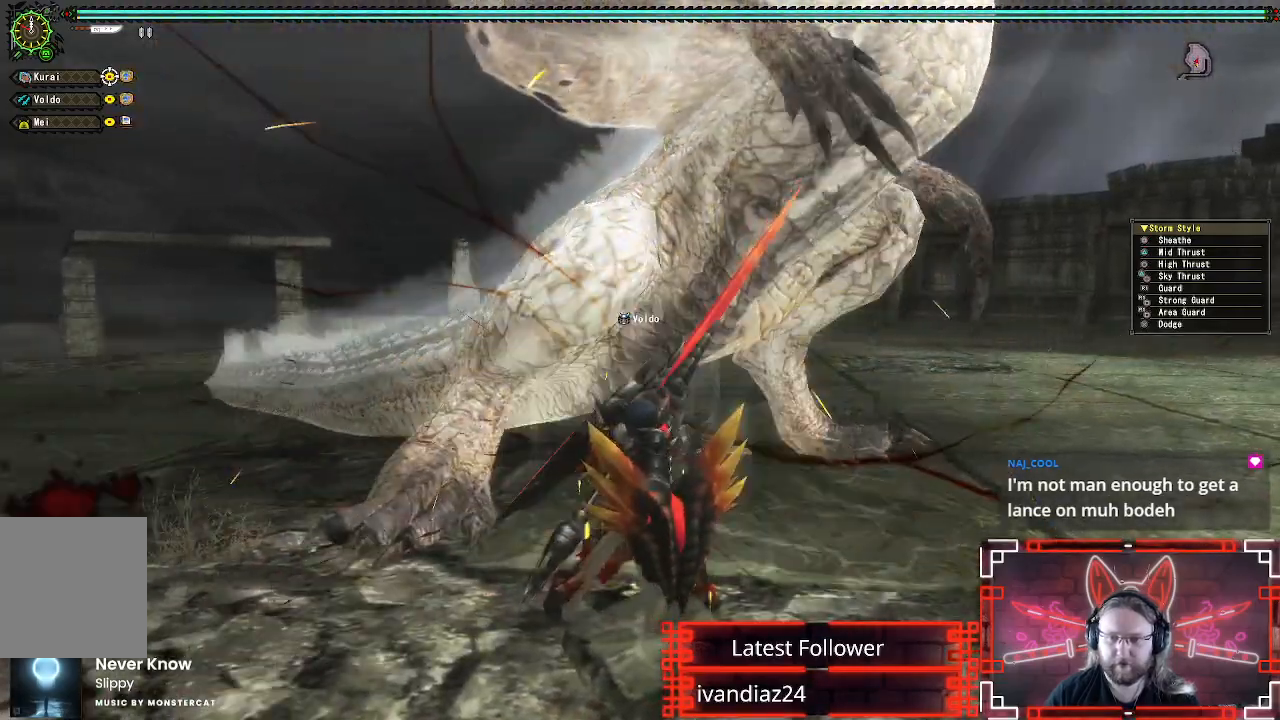
{"dt_ms": 500, "buttons": ["A"], "left_stick": "down", "right_stick": "center", "events": [[83, "B", "down"], [150, "B", "up"], [183, "left_stick", "down"], [317, "A", "down"], [417, "A", "up"], [500, "A", "down"]]}
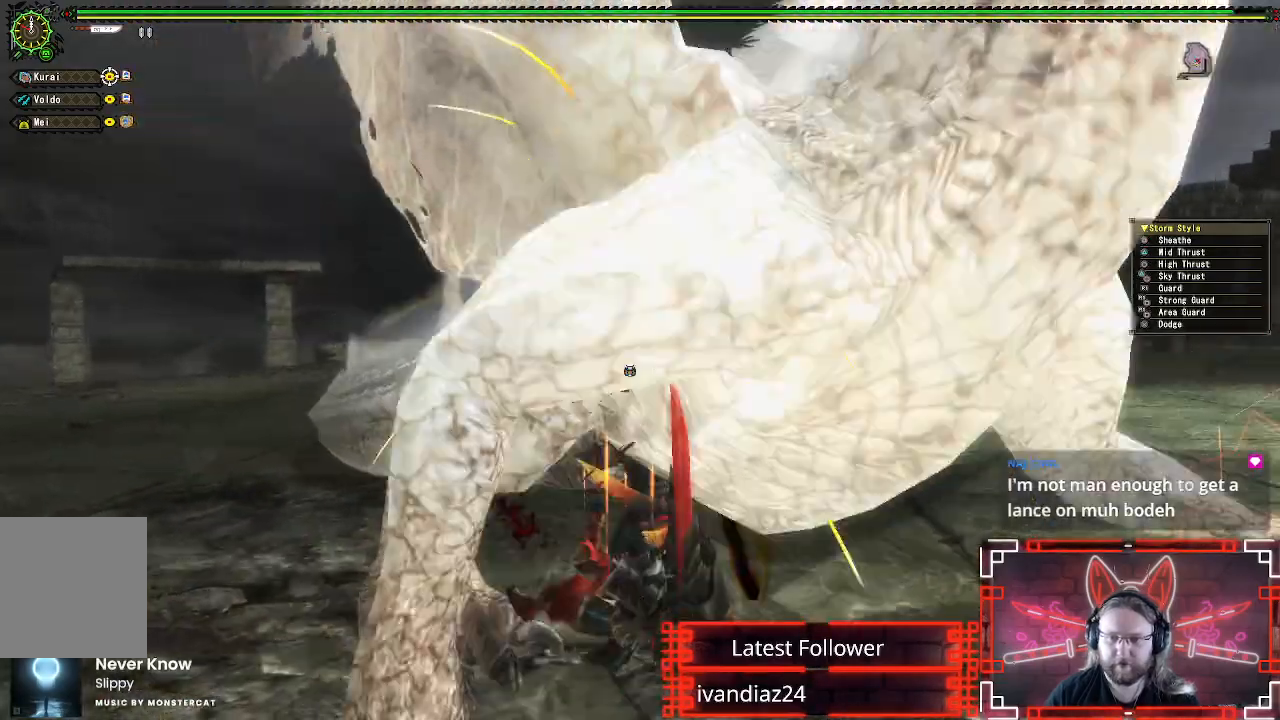
{"dt_ms": 500, "buttons": [], "left_stick": "down", "right_stick": "center", "events": [[100, "A", "up"], [183, "A", "down"], [283, "A", "up"], [367, "A", "down"], [467, "A", "up"]]}
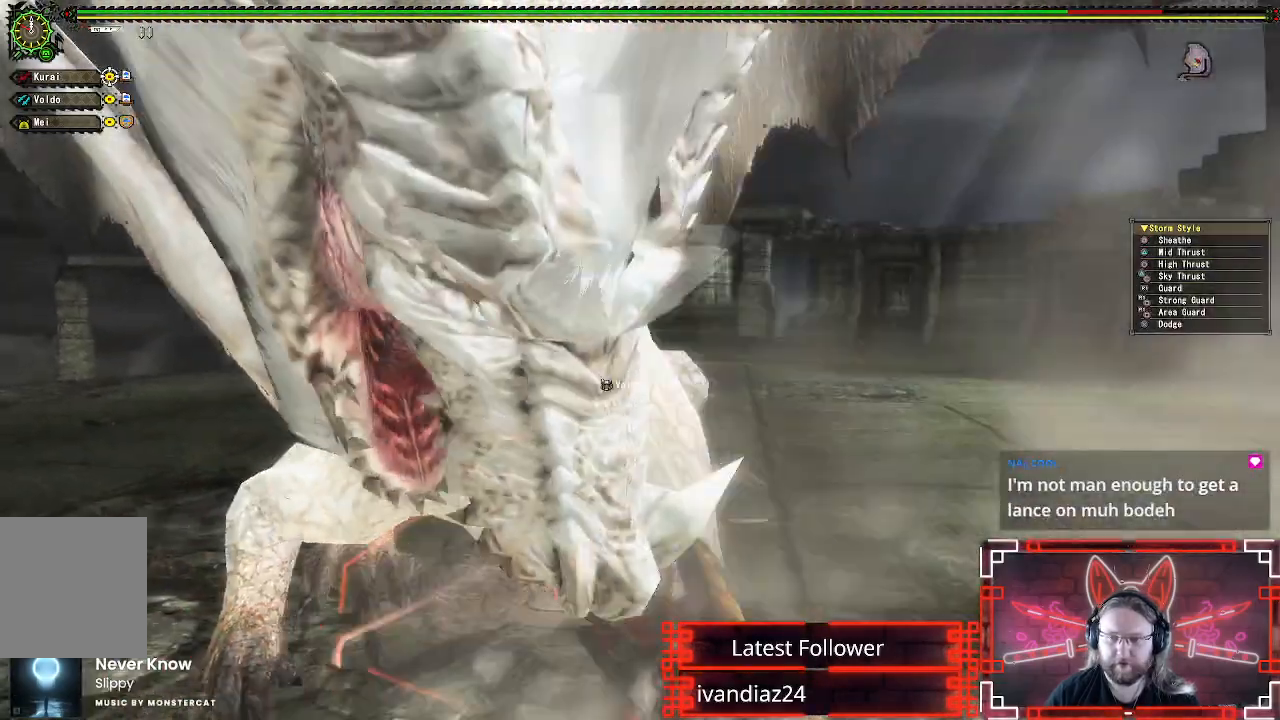
{"dt_ms": 500, "buttons": ["A"], "left_stick": "center", "right_stick": "center", "events": [[50, "A", "down"], [167, "A", "up"], [250, "A", "down"], [367, "A", "up"], [450, "left_stick", "center"], [467, "A", "down"]]}
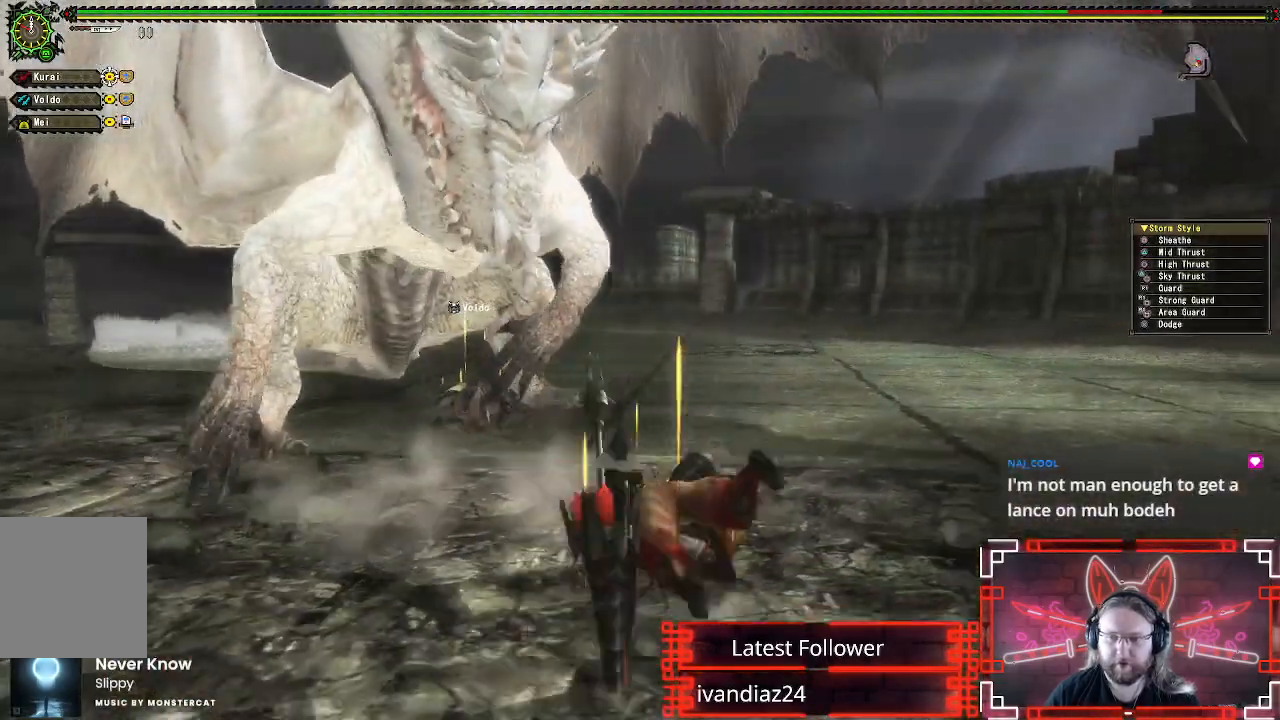
{"dt_ms": 500, "buttons": [], "left_stick": "center", "right_stick": "center", "events": [[17, "left_stick", "up"], [50, "A", "up"], [150, "A", "down"], [250, "A", "up"], [317, "left_stick", "center"]]}
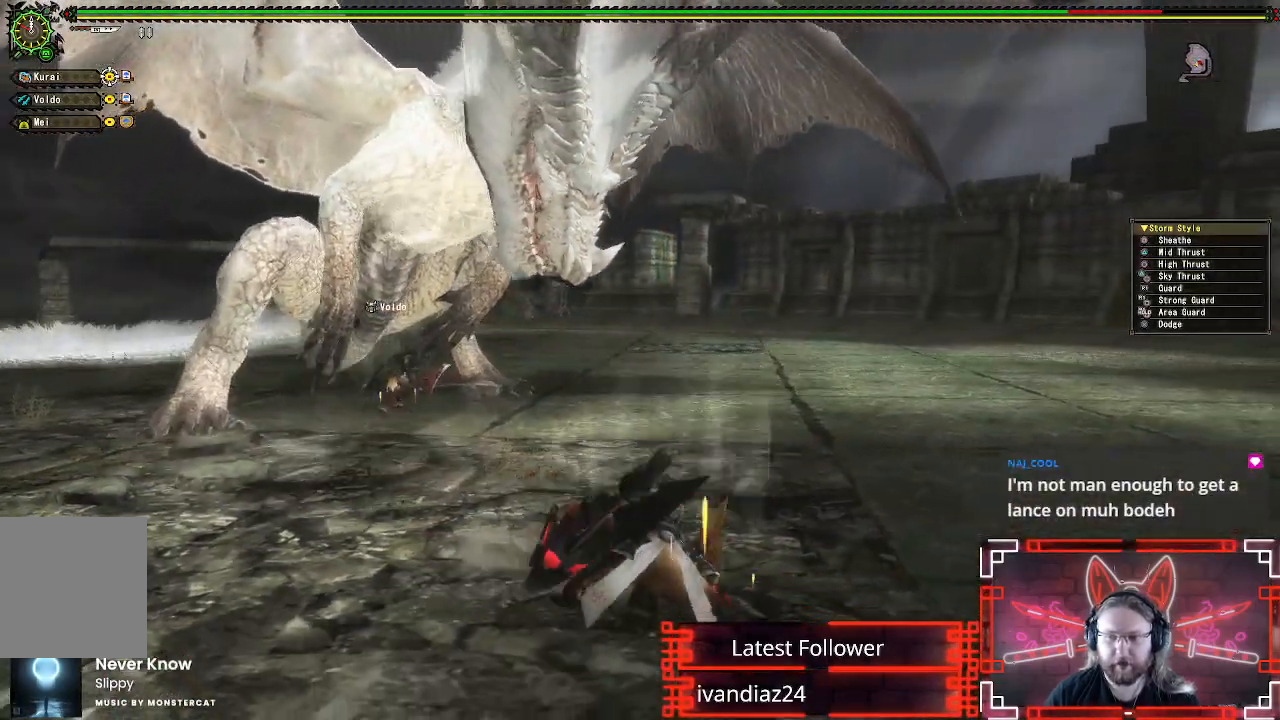
{"dt_ms": 500, "buttons": [], "left_stick": "left", "right_stick": "center", "events": [[467, "left_stick", "left"]]}
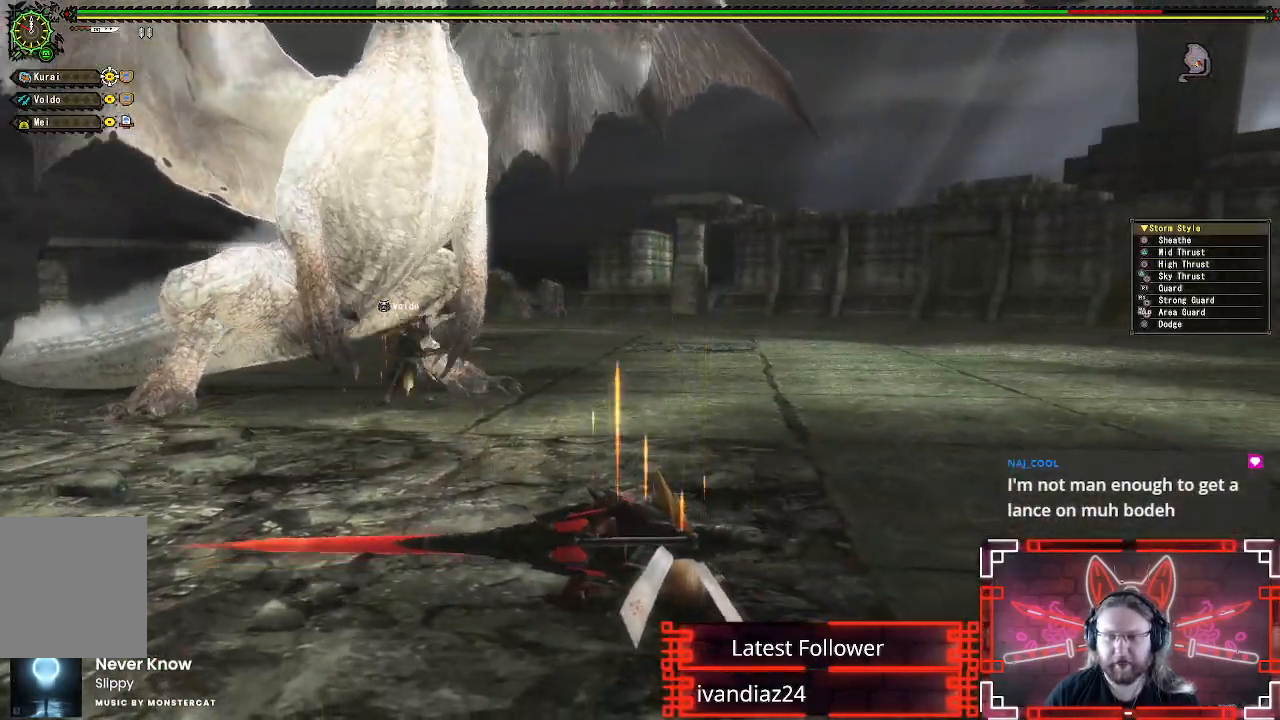
{"dt_ms": 500, "buttons": [], "left_stick": "left", "right_stick": "center", "events": [[200, "right_stick", "left"], [367, "right_stick", "center"]]}
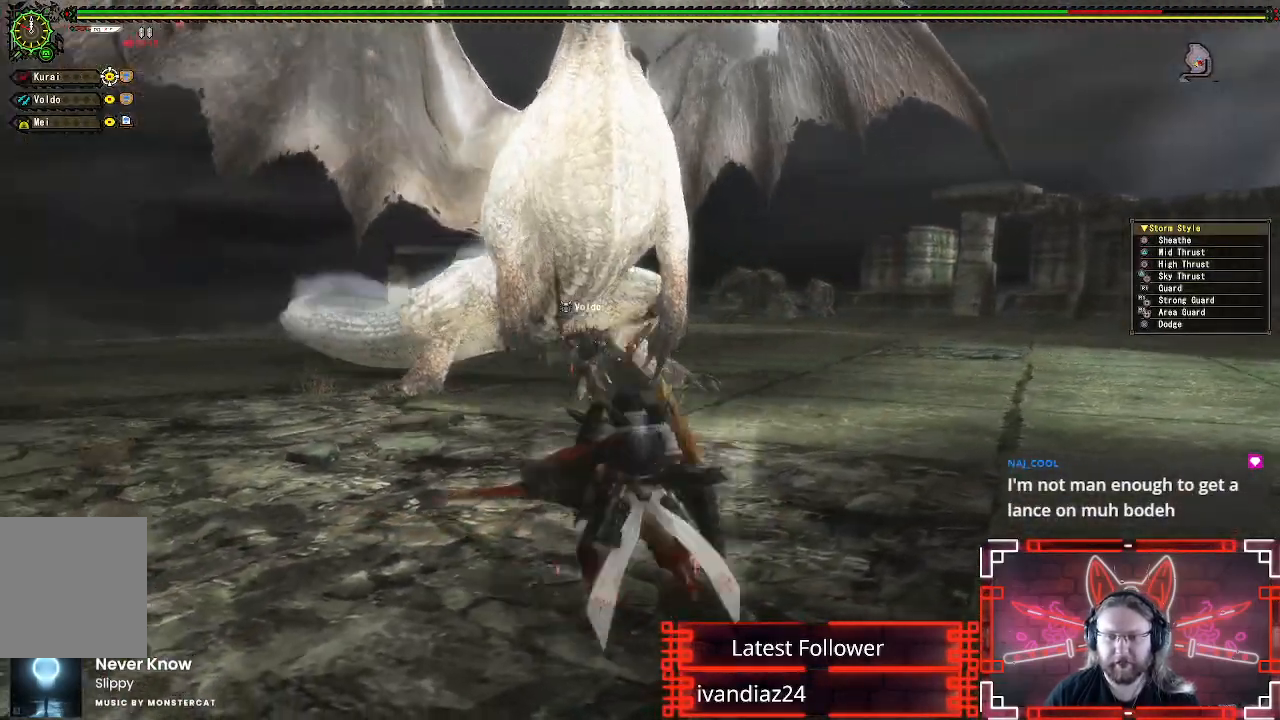
{"dt_ms": 500, "buttons": [], "left_stick": "down-left", "right_stick": "center", "events": [[417, "left_stick", "down-left"]]}
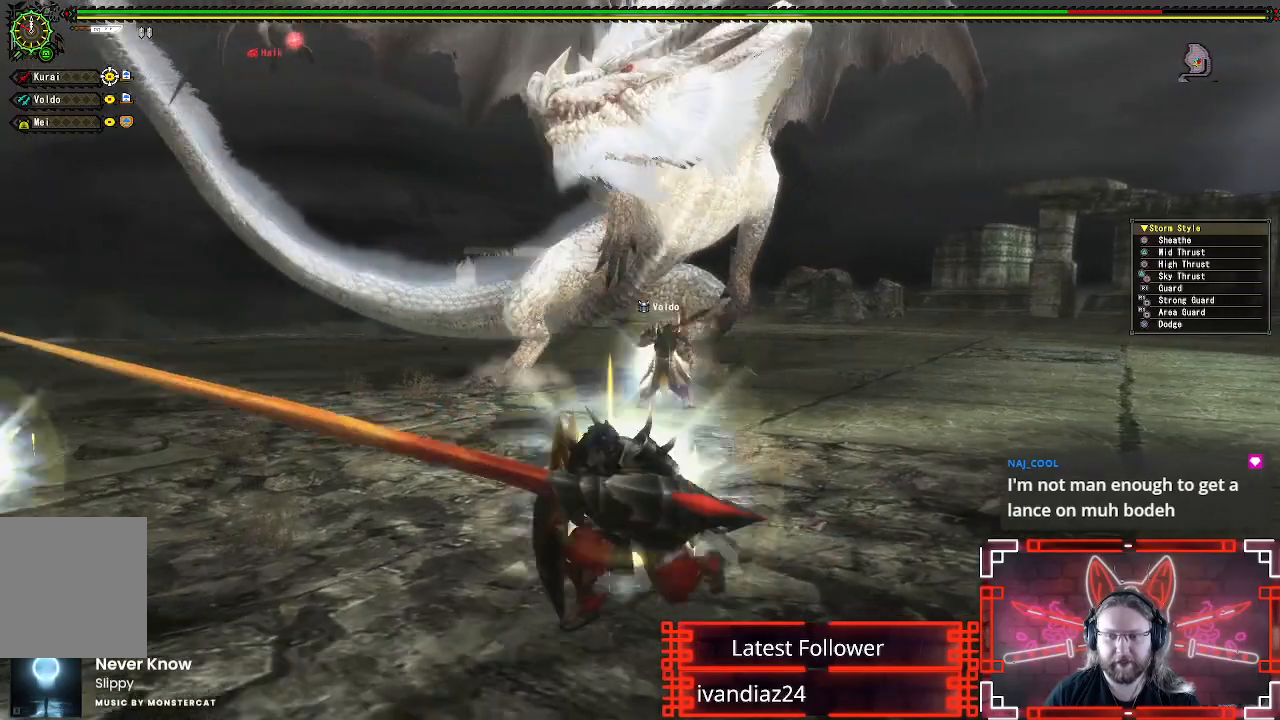
{"dt_ms": 500, "buttons": [], "left_stick": "left", "right_stick": "center", "events": [[467, "left_stick", "left"]]}
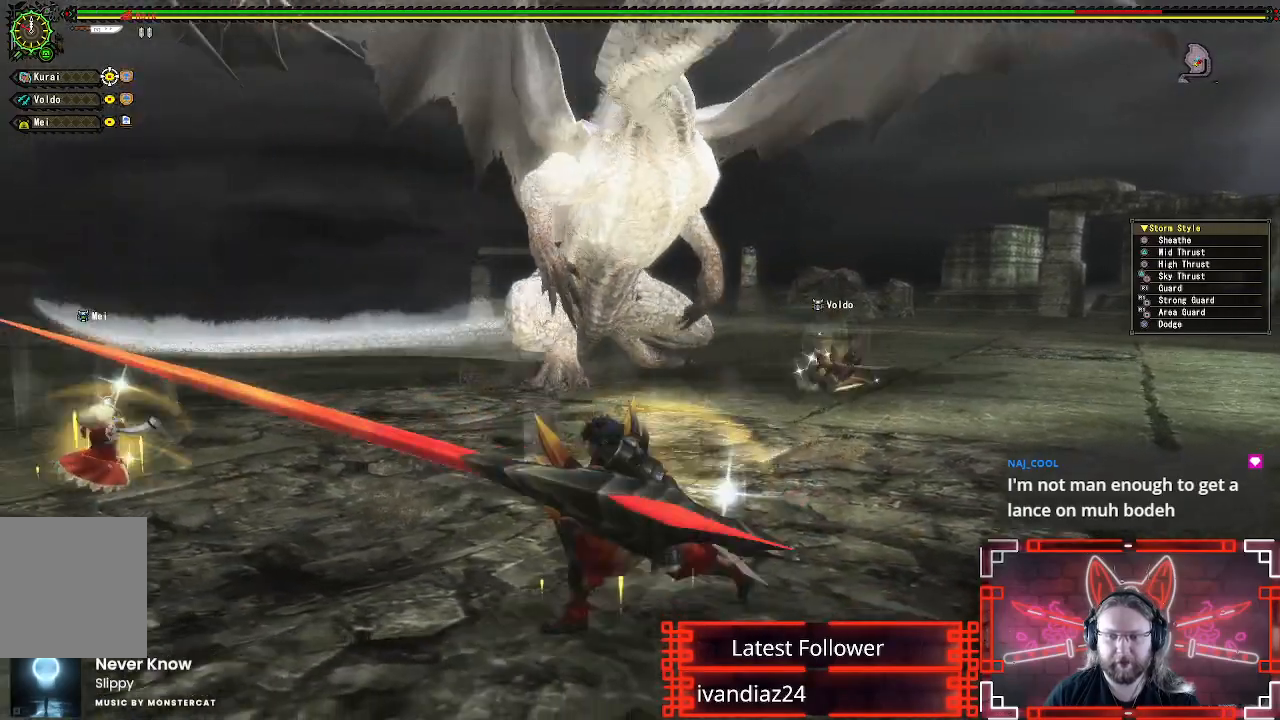
{"dt_ms": 500, "buttons": [], "left_stick": "up", "right_stick": "center", "events": [[33, "left_stick", "up-left"], [217, "left_stick", "up"]]}
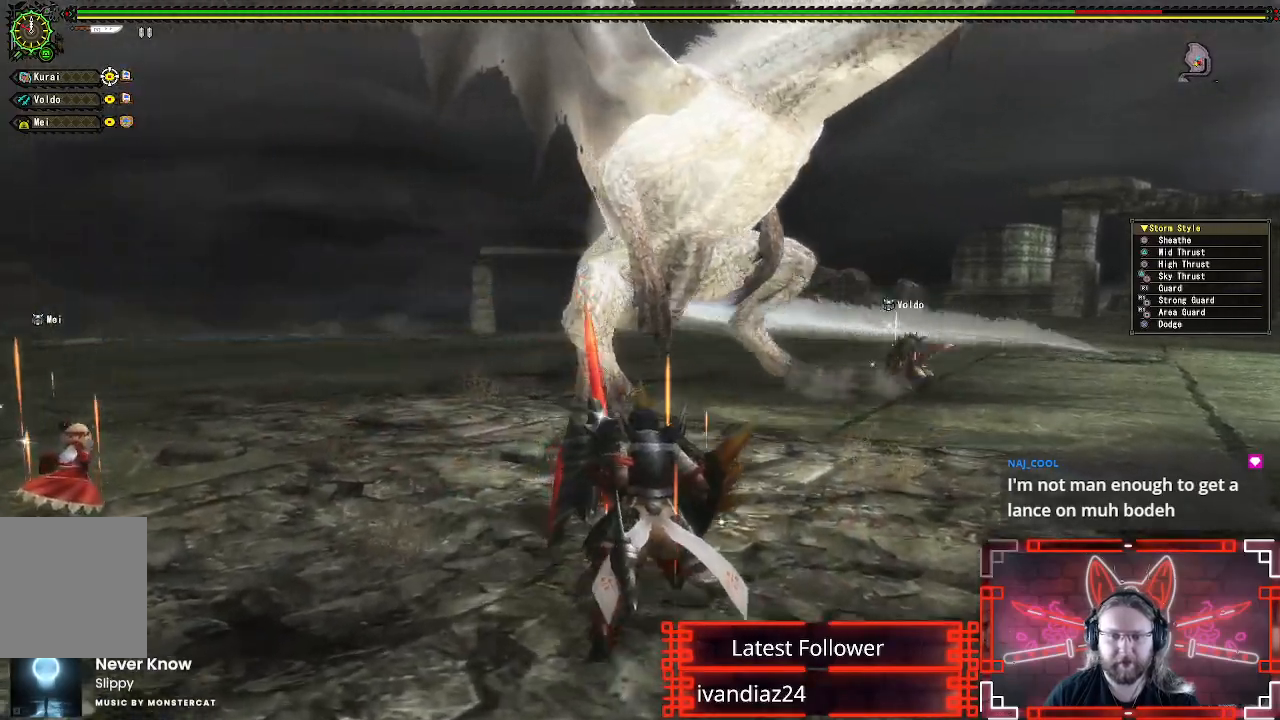
{"dt_ms": 500, "buttons": [], "left_stick": "up-right", "right_stick": "center", "events": [[50, "left_stick", "up-right"]]}
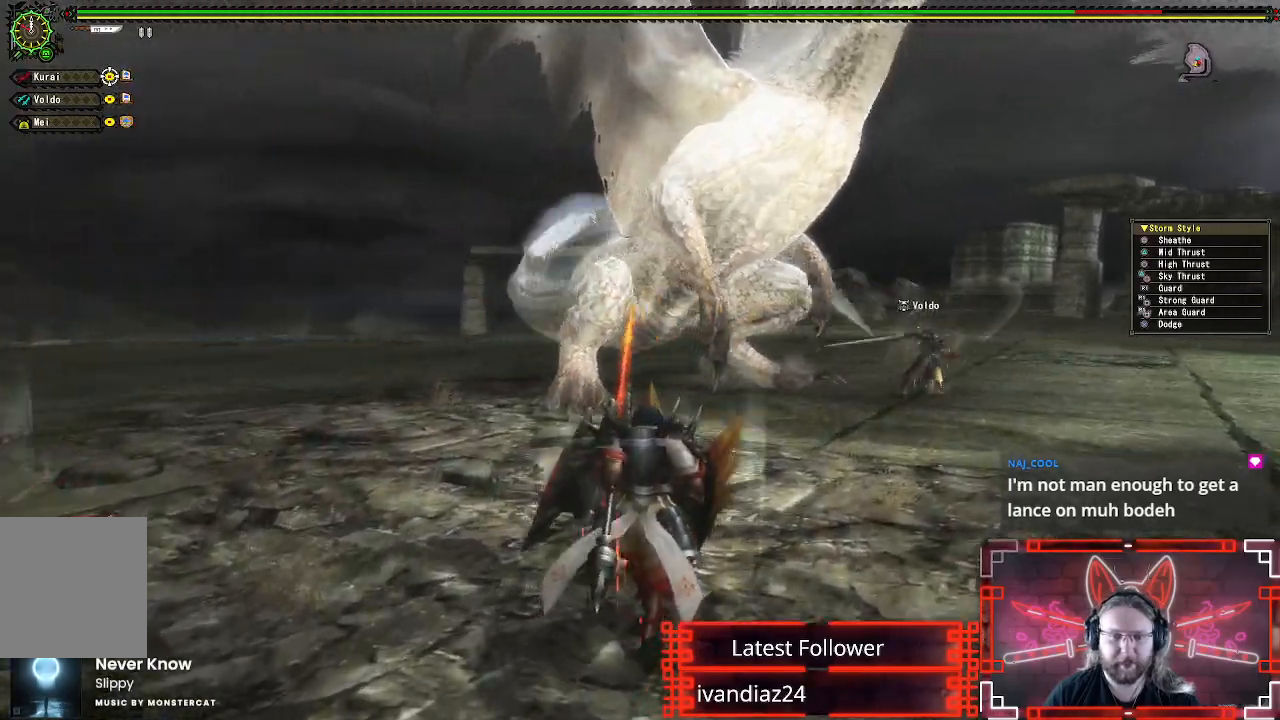
{"dt_ms": 500, "buttons": [], "left_stick": "up-right", "right_stick": "center", "events": []}